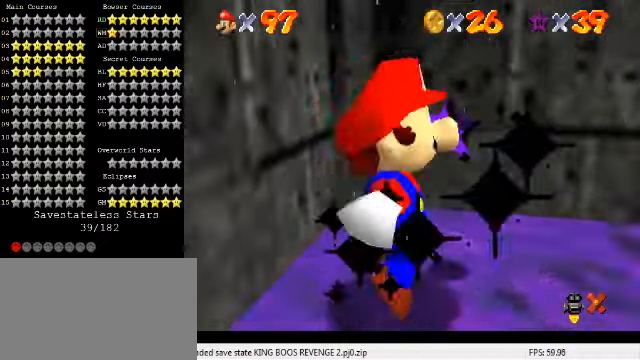
Gameplay with keyboard; each line is a JSON object with the keys held at the frame after it. "events" lists presses ("down") and releases ("up") of "a", "c", "ctrl", "d", "down", "left", "return", "right", "s", "shift", "up", "w", "x" and "y" between this image and that frame as [ms after this image, input, new state], when the widget could be followed in between. No other keys are recorded. Mouse input is not recorded.
{"keys": [], "events": []}
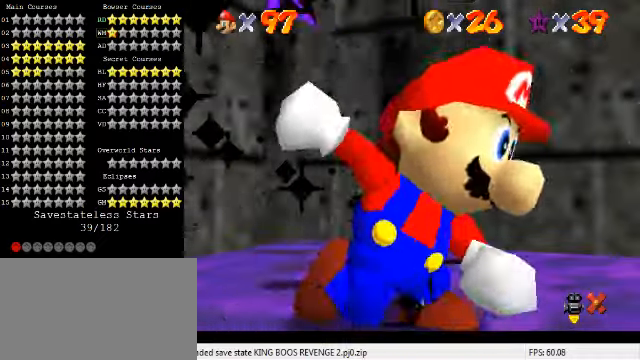
{"keys": [], "events": []}
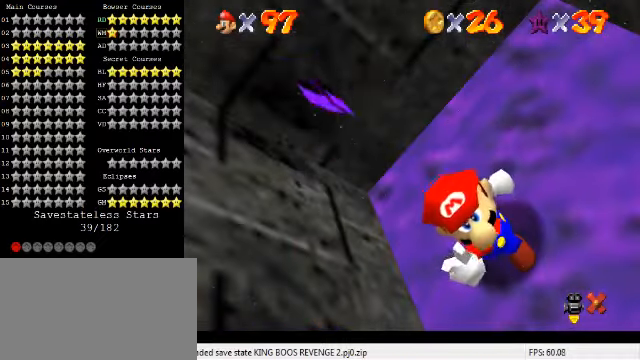
{"keys": [], "events": []}
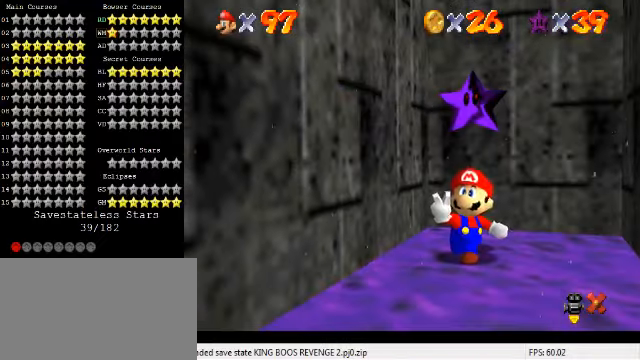
{"keys": [], "events": [[233, "w", "down"], [366, "w", "up"]]}
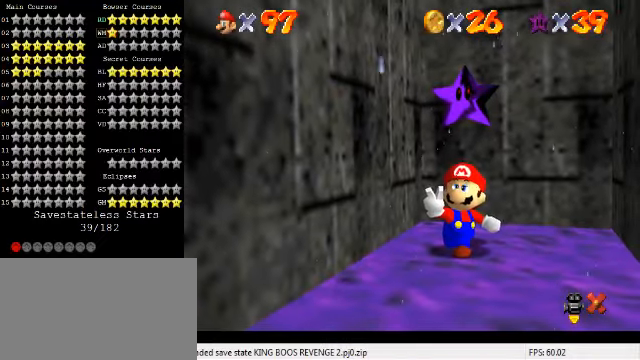
{"keys": [], "events": [[200, "y", "down"], [300, "y", "up"], [433, "a", "down"], [500, "a", "up"]]}
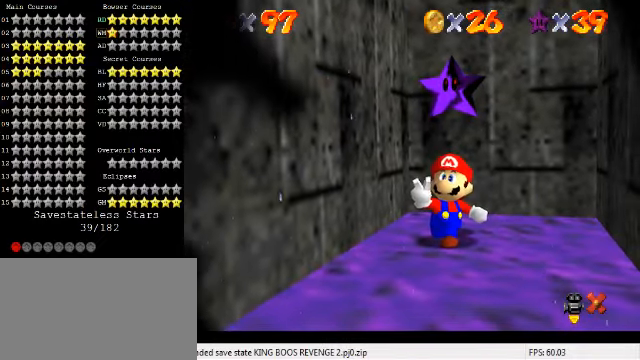
{"keys": [], "events": []}
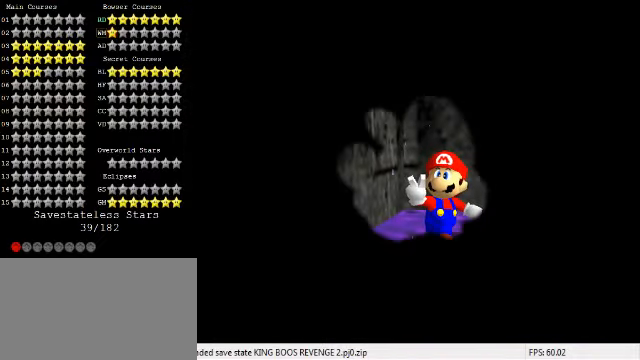
{"keys": [], "events": []}
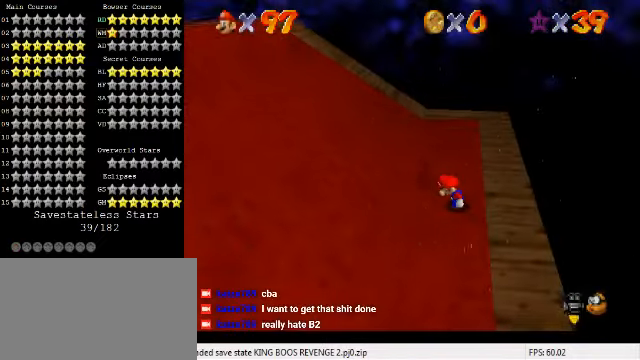
{"keys": ["down", "left"], "events": [[300, "left", "down"], [434, "down", "down"]]}
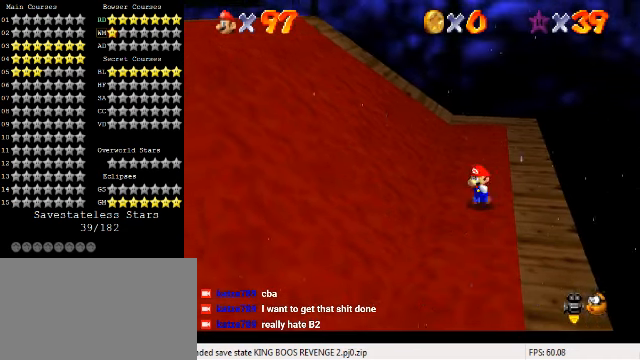
{"keys": ["down", "left"], "events": [[67, "ctrl", "down"], [67, "shift", "down"], [167, "left", "up"], [200, "ctrl", "up"], [200, "shift", "up"], [234, "left", "down"]]}
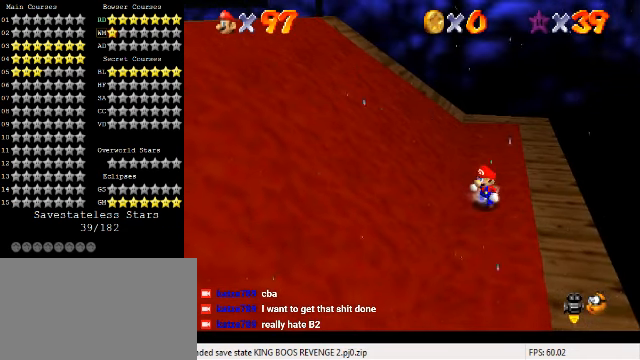
{"keys": ["down", "left"], "events": [[167, "ctrl", "down"], [167, "shift", "down"], [267, "shift", "up"], [300, "ctrl", "up"], [400, "left", "up"], [500, "left", "down"]]}
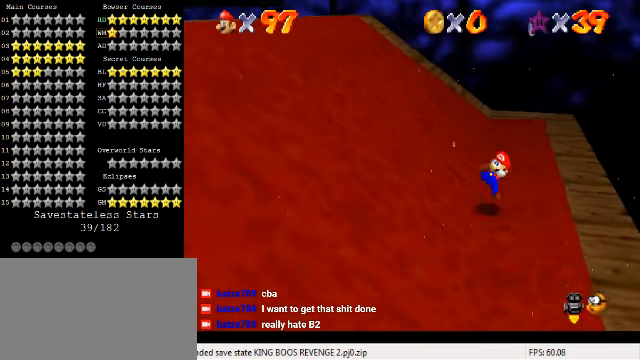
{"keys": ["down", "left"], "events": [[67, "shift", "down"], [234, "shift", "up"]]}
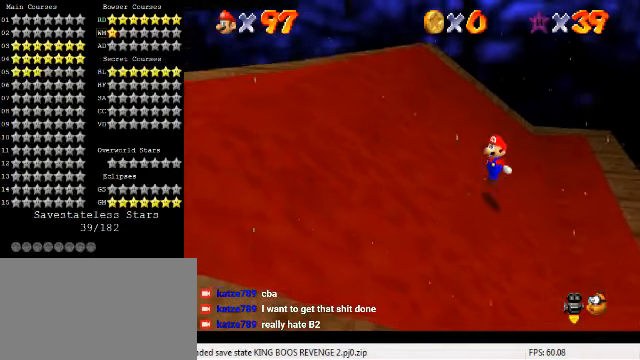
{"keys": ["d", "down", "left", "s"], "events": [[134, "shift", "down"], [234, "ctrl", "down"], [334, "ctrl", "up"], [334, "shift", "up"], [467, "d", "down"], [467, "s", "down"]]}
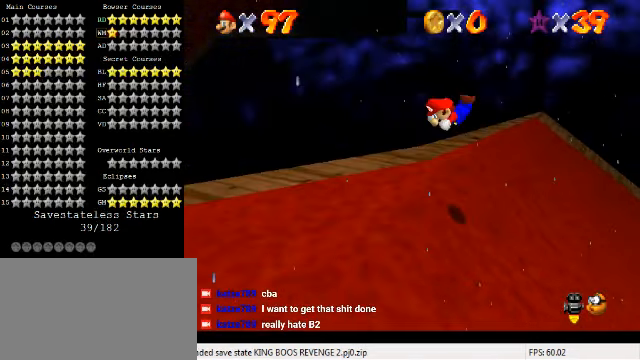
{"keys": ["left"], "events": [[34, "d", "up"], [34, "s", "up"], [134, "d", "down"], [134, "s", "down"], [200, "d", "up"], [200, "s", "up"], [334, "down", "up"]]}
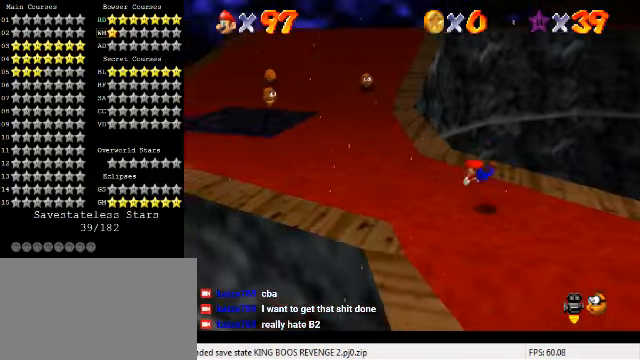
{"keys": ["left", "up"], "events": [[100, "up", "down"], [134, "shift", "down"], [234, "shift", "up"]]}
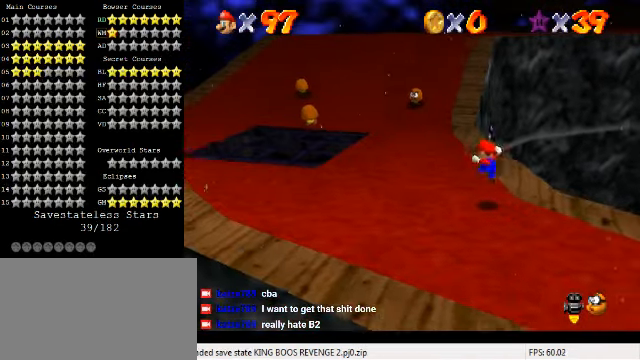
{"keys": ["up"], "events": [[167, "left", "up"], [267, "ctrl", "down"], [434, "ctrl", "up"]]}
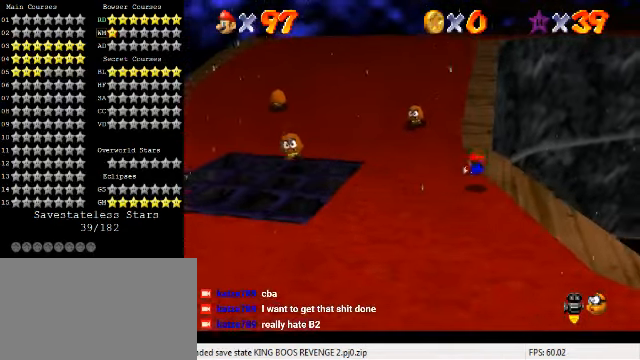
{"keys": ["left", "up"], "events": [[100, "ctrl", "down"], [134, "shift", "down"], [267, "ctrl", "up"], [267, "shift", "up"], [367, "a", "down"], [467, "a", "up"], [500, "left", "down"]]}
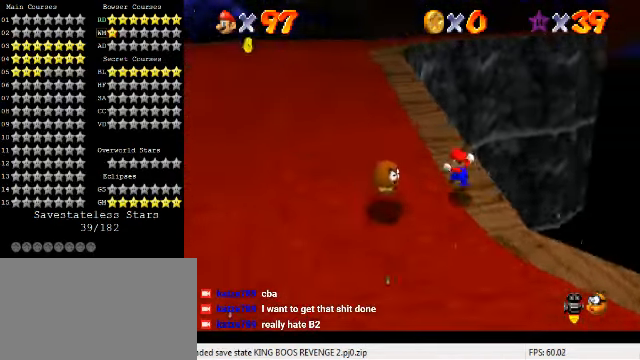
{"keys": ["left", "up"], "events": [[200, "shift", "down"], [300, "shift", "up"], [367, "ctrl", "down"], [500, "ctrl", "up"]]}
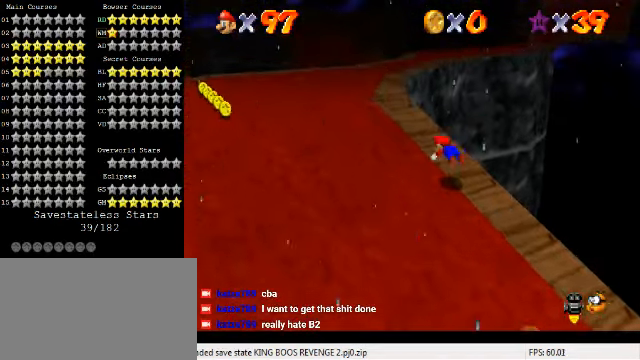
{"keys": ["up"], "events": [[100, "ctrl", "down"], [134, "shift", "down"], [267, "ctrl", "up"], [267, "shift", "up"], [367, "c", "down"], [400, "s", "down"], [434, "left", "up"], [467, "c", "up"], [467, "s", "up"]]}
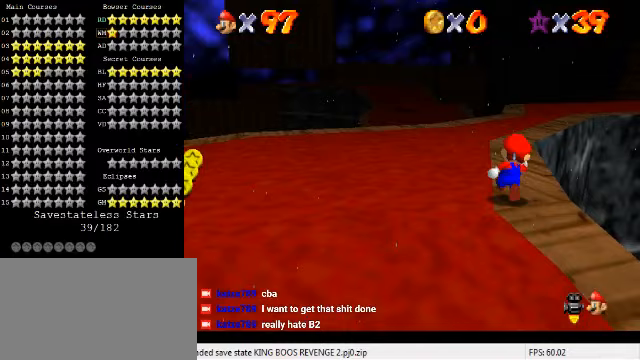
{"keys": ["ctrl", "shift", "up"], "events": [[100, "ctrl", "down"], [267, "ctrl", "up"], [500, "ctrl", "down"], [500, "shift", "down"]]}
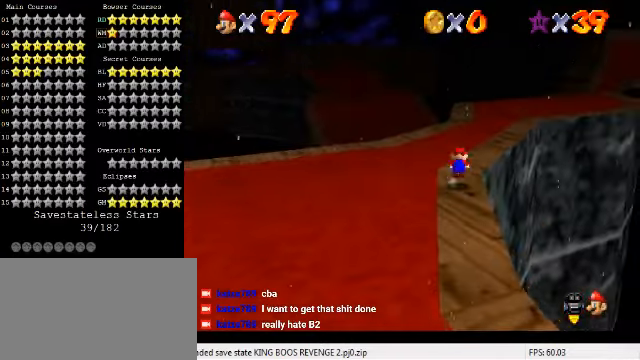
{"keys": ["up"], "events": [[100, "ctrl", "up"], [133, "shift", "up"], [233, "c", "down"], [333, "c", "up"]]}
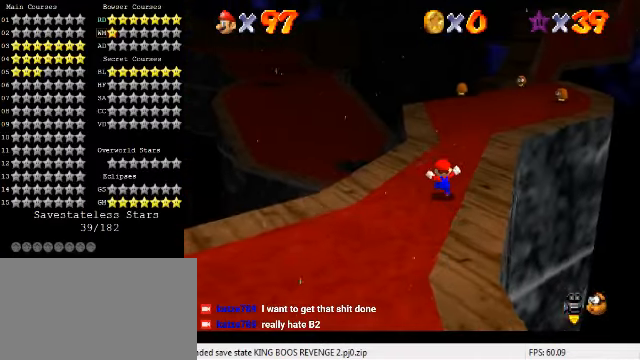
{"keys": ["ctrl", "shift", "up"], "events": [[67, "ctrl", "down"], [233, "ctrl", "up"], [400, "ctrl", "down"], [433, "shift", "down"]]}
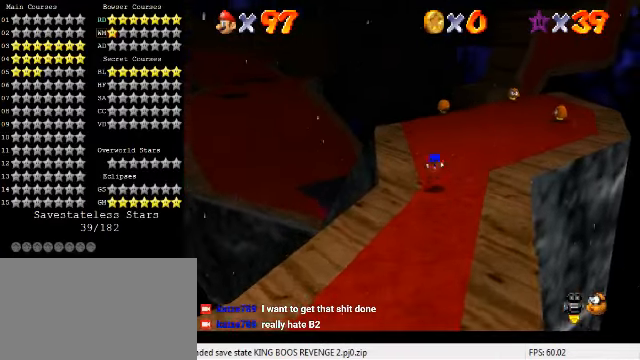
{"keys": ["left", "up"], "events": [[67, "ctrl", "up"], [100, "shift", "up"], [400, "left", "down"]]}
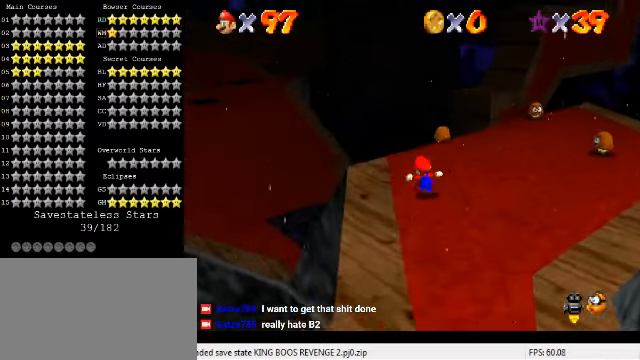
{"keys": ["left", "up"], "events": [[67, "ctrl", "down"], [67, "y", "down"], [167, "y", "up"], [233, "ctrl", "up"]]}
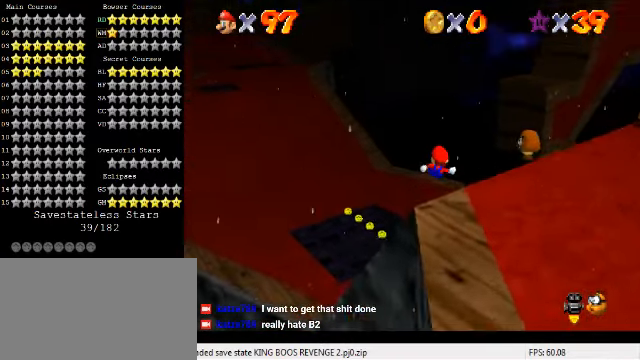
{"keys": ["left", "up"], "events": []}
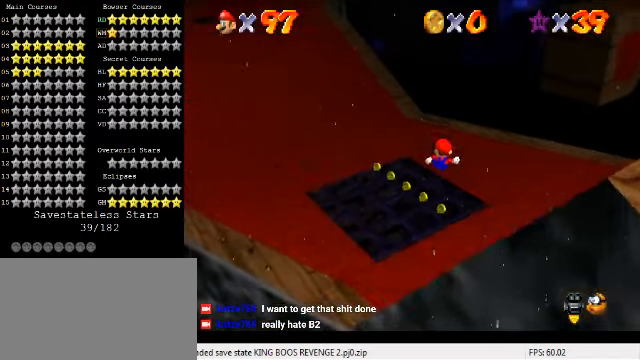
{"keys": ["d", "up"], "events": [[400, "left", "up"], [467, "d", "down"]]}
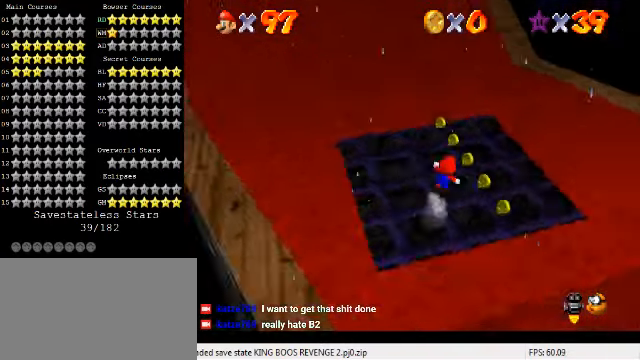
{"keys": ["up"], "events": [[100, "d", "up"]]}
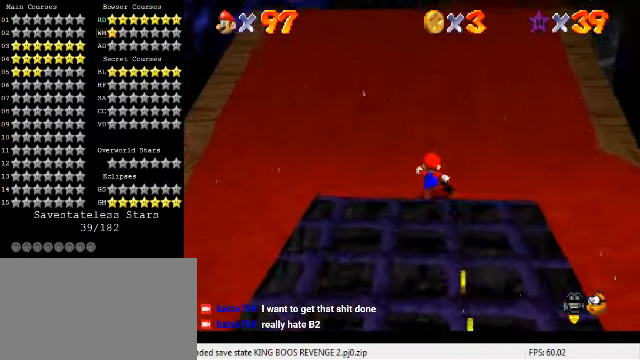
{"keys": ["up"], "events": [[200, "ctrl", "down"], [367, "ctrl", "up"]]}
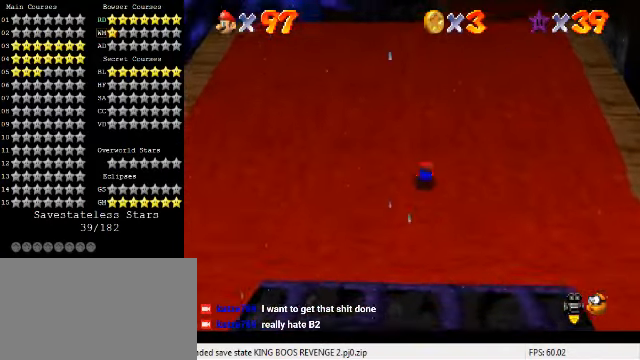
{"keys": ["ctrl", "shift", "up"], "events": [[67, "shift", "down"], [167, "shift", "up"], [400, "ctrl", "down"], [400, "shift", "down"]]}
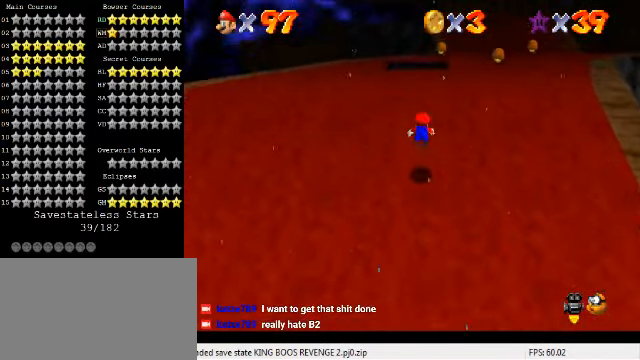
{"keys": ["up"], "events": [[100, "ctrl", "up"], [100, "shift", "up"]]}
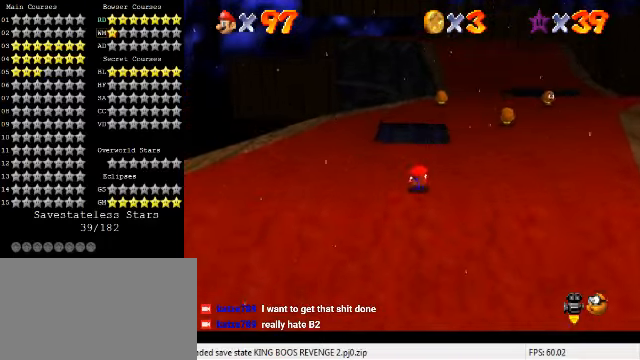
{"keys": ["up"], "events": [[33, "ctrl", "down"], [66, "shift", "down"], [166, "ctrl", "up"], [166, "shift", "up"]]}